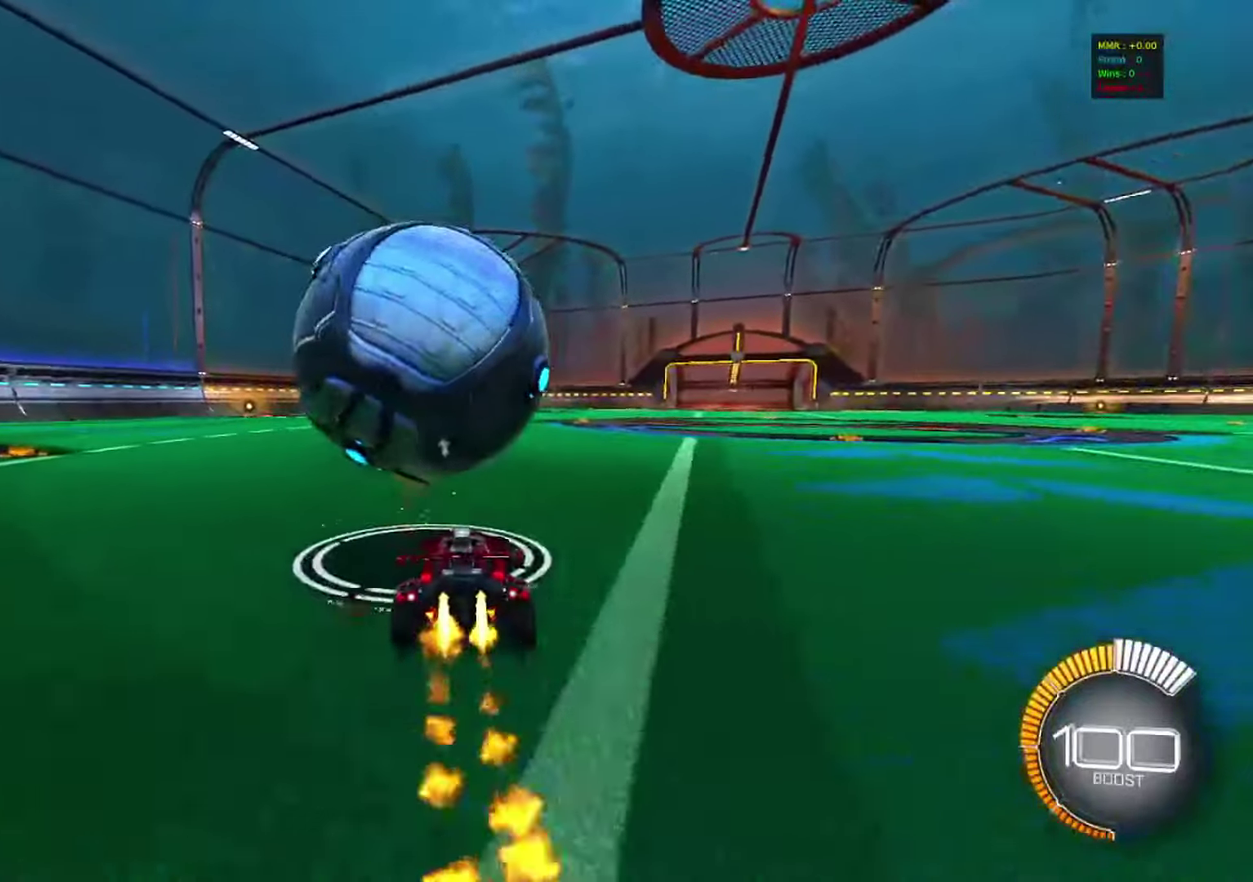
Gameplay with a controller (PlayStation layout); each line is a JSON object with the inputs held at the frame after it (dt_ms = milliseconds from this image to that frame). "events" lists button and stick changes between this image and that frame as [ms after this image, input, new state], when the widget could be followed in between. Not read: R3.
{"dt_ms": 500, "buttons": ["R2"], "left_stick": "left", "right_stick": "center", "events": [[67, "left_stick", "center"], [117, "CIRCLE", "up"], [217, "CIRCLE", "down"], [267, "left_stick", "right"], [350, "left_stick", "center"], [417, "CIRCLE", "up"], [483, "left_stick", "left"]]}
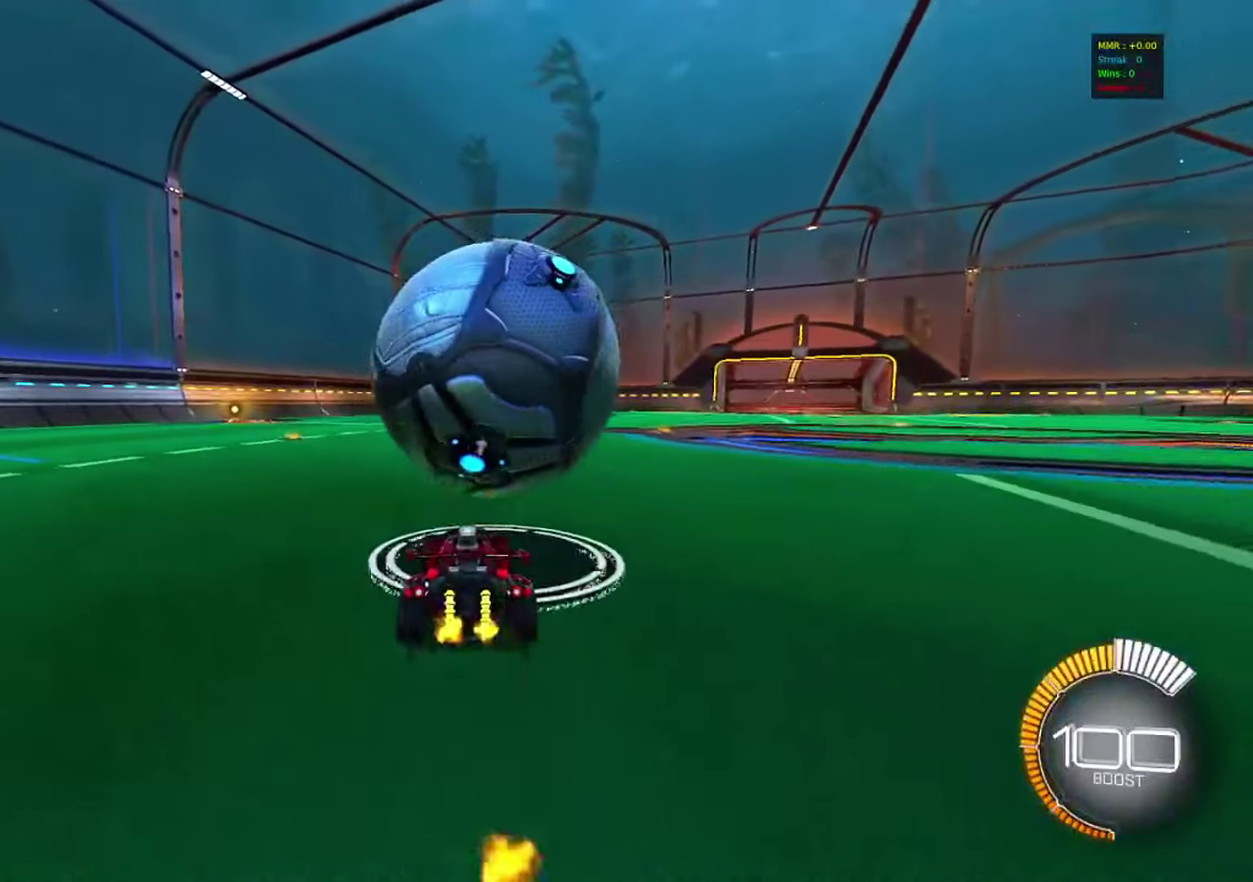
{"dt_ms": 500, "buttons": ["R2"], "left_stick": "center", "right_stick": "center", "events": [[33, "left_stick", "center"], [133, "CIRCLE", "down"], [167, "left_stick", "right"], [300, "left_stick", "center"], [433, "CIRCLE", "up"]]}
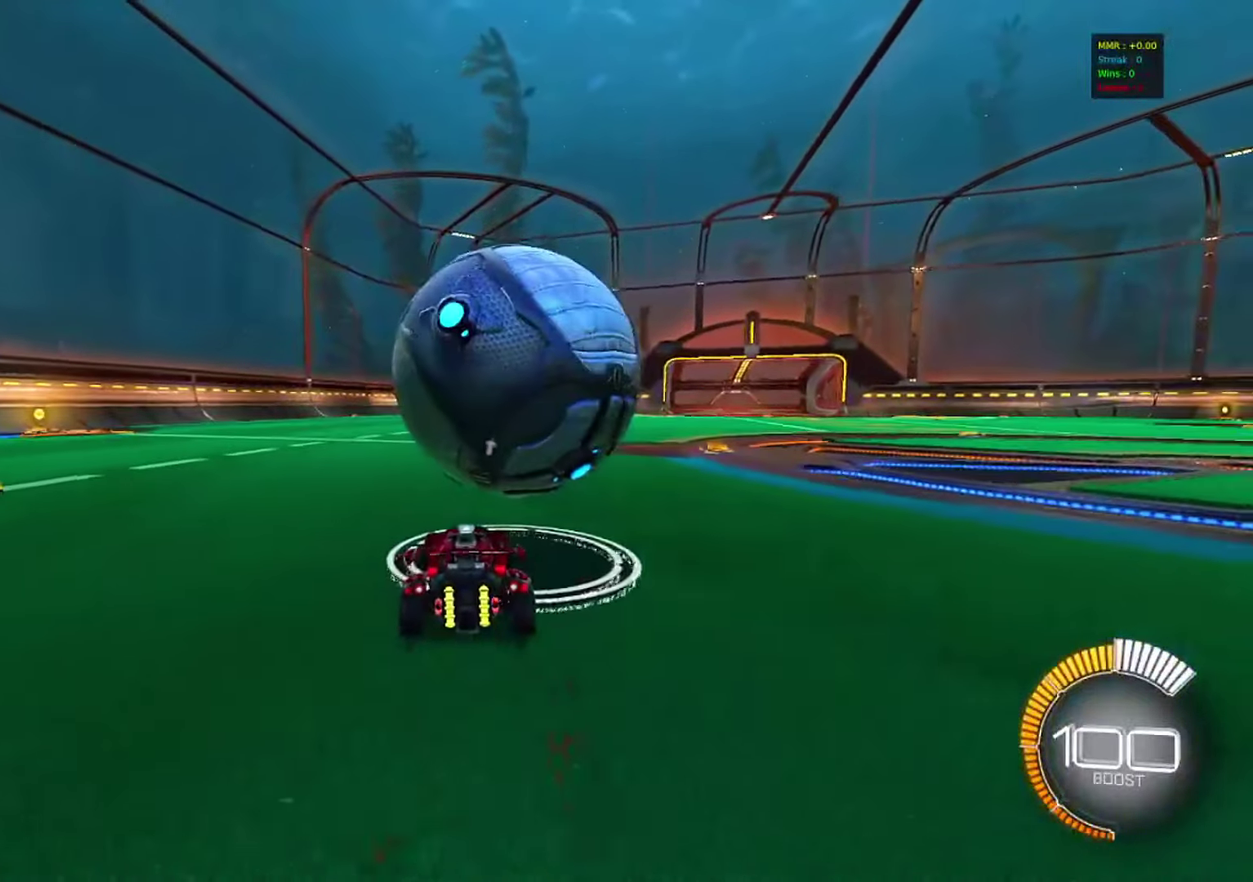
{"dt_ms": 500, "buttons": ["CIRCLE", "R2"], "left_stick": "center", "right_stick": "center", "events": [[217, "CIRCLE", "down"]]}
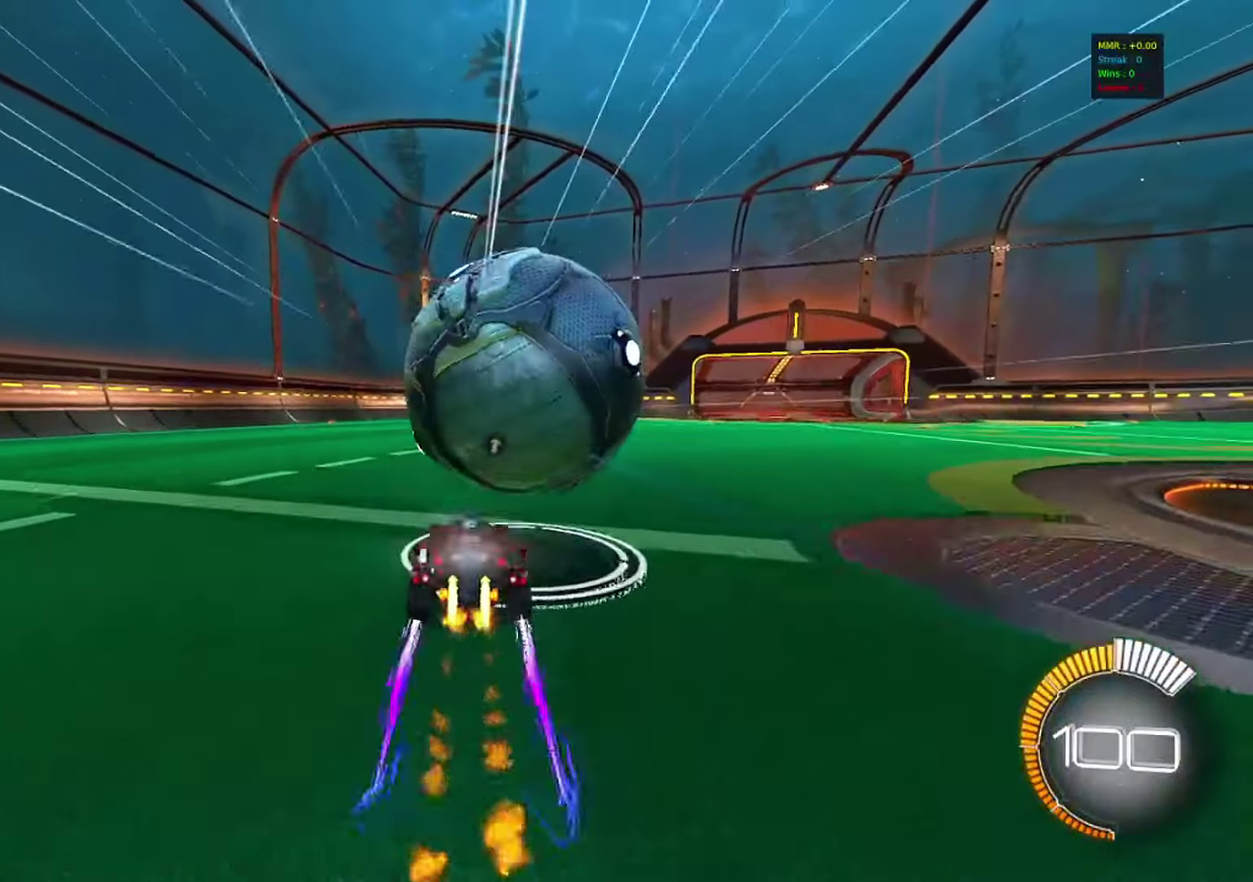
{"dt_ms": 500, "buttons": ["CIRCLE", "R2"], "left_stick": "center", "right_stick": "center", "events": [[267, "left_stick", "right"], [367, "left_stick", "center"]]}
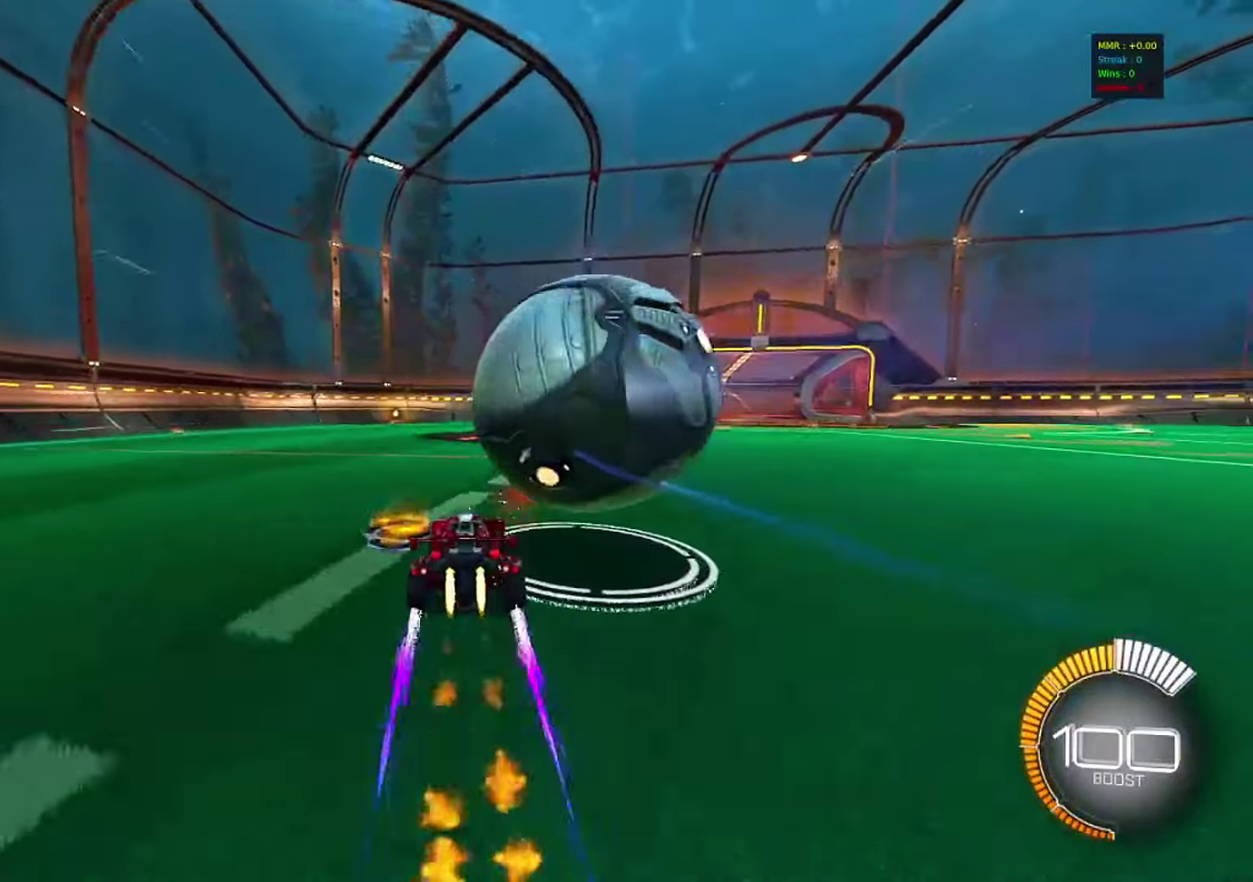
{"dt_ms": 300, "buttons": ["CROSS", "L1", "R2"], "left_stick": "right", "right_stick": "center", "events": [[33, "left_stick", "right"], [150, "left_stick", "center"], [183, "CROSS", "down"], [250, "left_stick", "down-right"], [283, "L1", "down"], [300, "CIRCLE", "up"], [300, "left_stick", "right"]]}
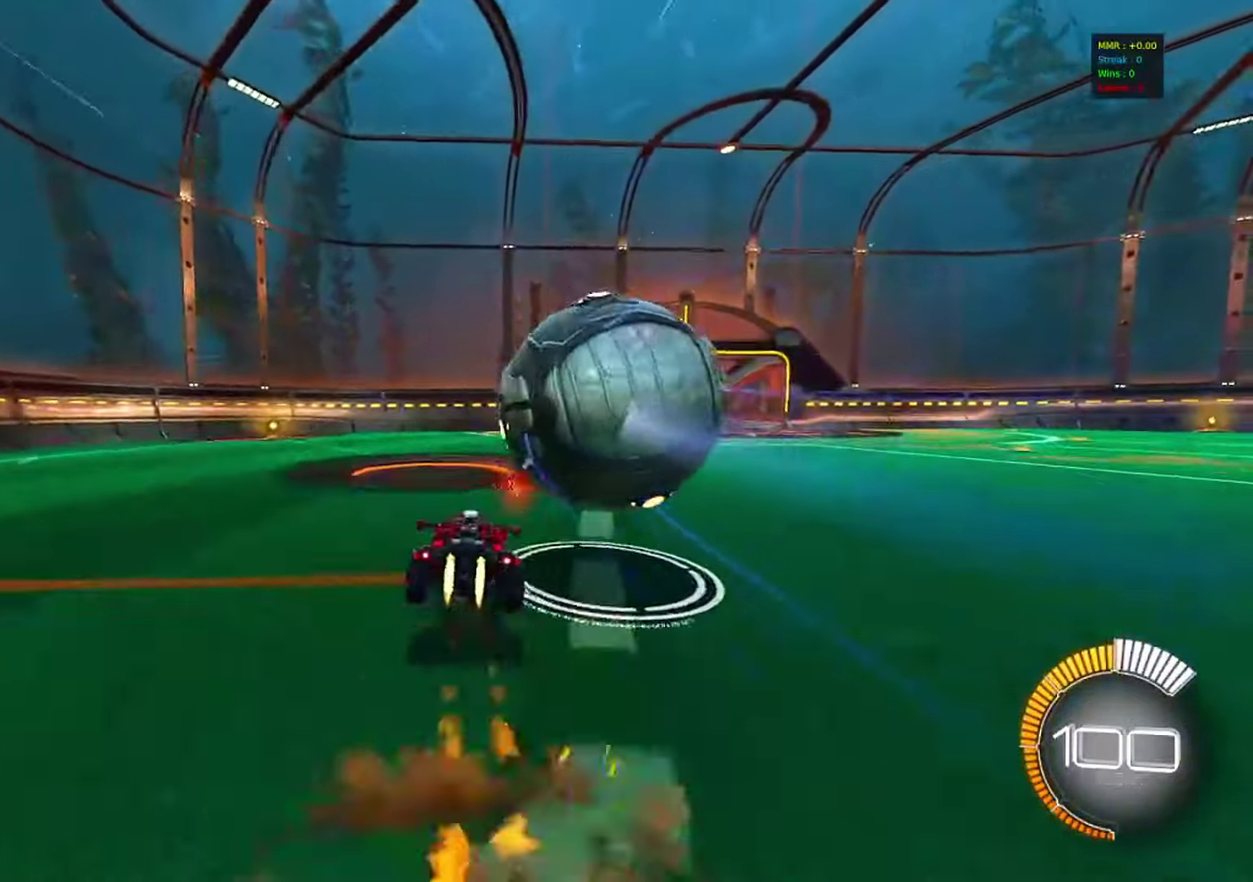
{"dt_ms": 900, "buttons": ["R2"], "left_stick": "center", "right_stick": "center", "events": [[183, "CIRCLE", "down"], [217, "CROSS", "up"], [333, "left_stick", "center"], [350, "L1", "up"], [500, "CIRCLE", "up"], [583, "left_stick", "right"], [867, "left_stick", "center"]]}
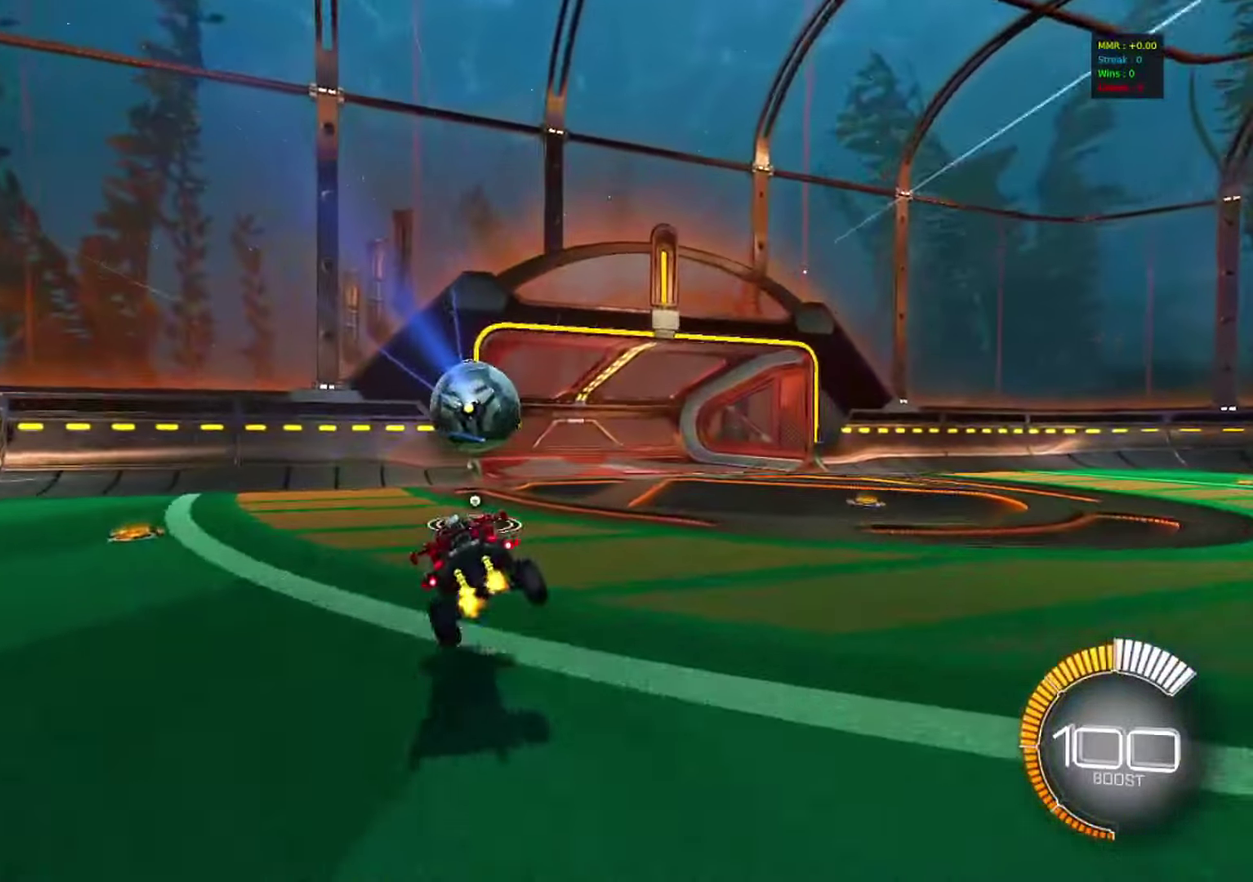
{"dt_ms": 300, "buttons": ["R2"], "left_stick": "right", "right_stick": "center", "events": [[100, "left_stick", "right"]]}
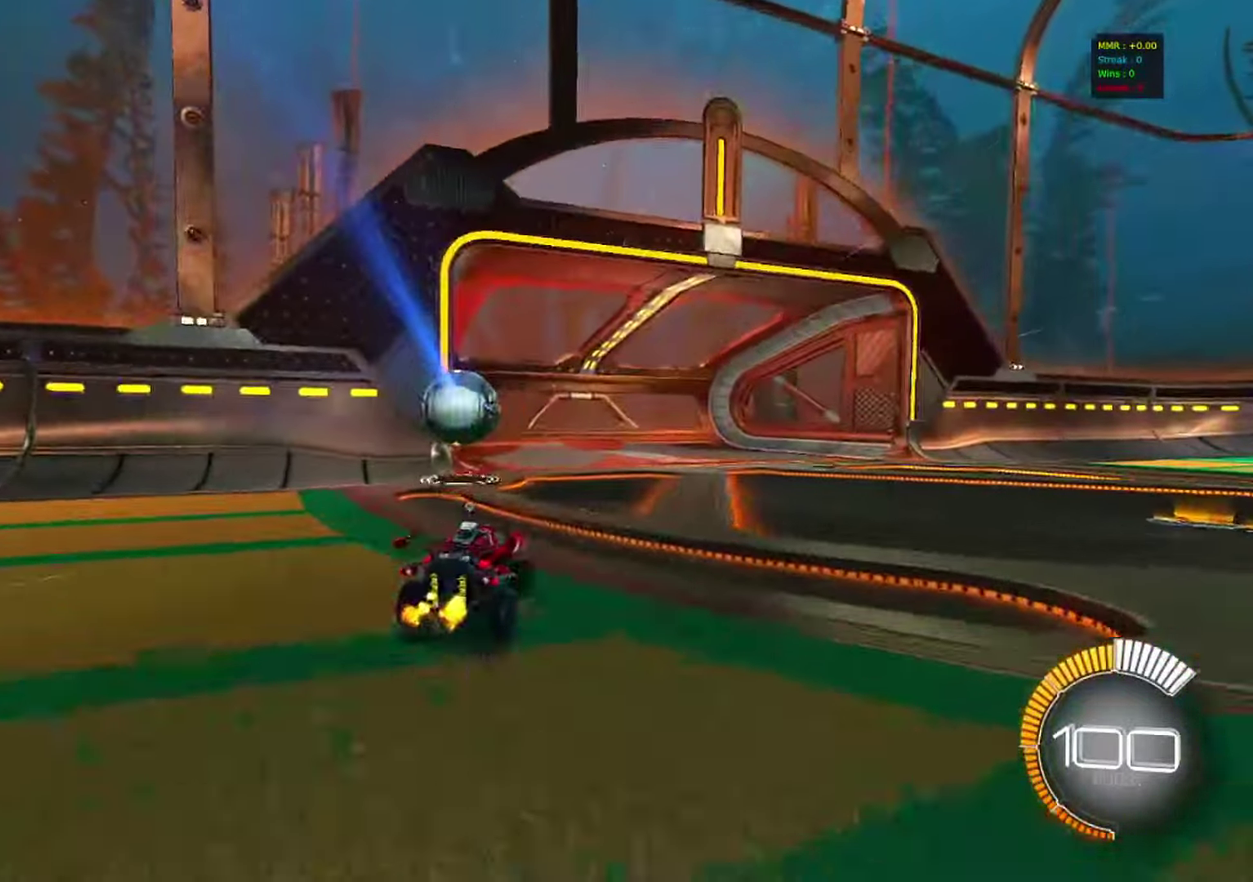
{"dt_ms": 600, "buttons": ["R2"], "left_stick": "right", "right_stick": "center", "events": [[33, "CIRCLE", "down"], [167, "CROSS", "down"], [233, "left_stick", "center"], [267, "CROSS", "up"], [283, "L1", "down"], [283, "left_stick", "up-left"], [333, "CROSS", "down"], [383, "L1", "up"], [383, "left_stick", "down"], [433, "CROSS", "up"], [450, "CIRCLE", "up"], [450, "SQUARE", "down"], [450, "left_stick", "right"], [567, "SQUARE", "up"]]}
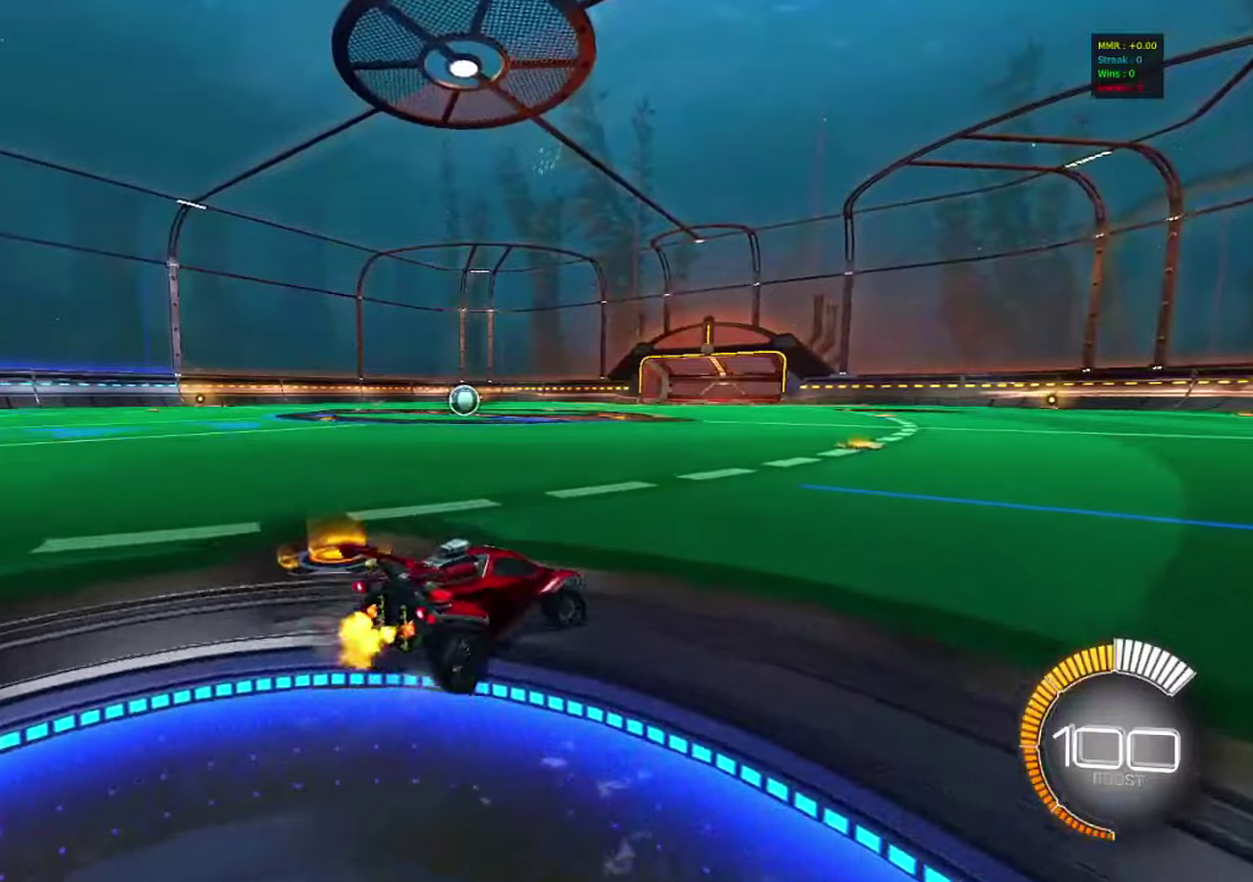
{"dt_ms": 400, "buttons": ["R2"], "left_stick": "center", "right_stick": "center", "events": [[100, "TRIANGLE", "down"], [183, "TRIANGLE", "up"], [333, "left_stick", "center"]]}
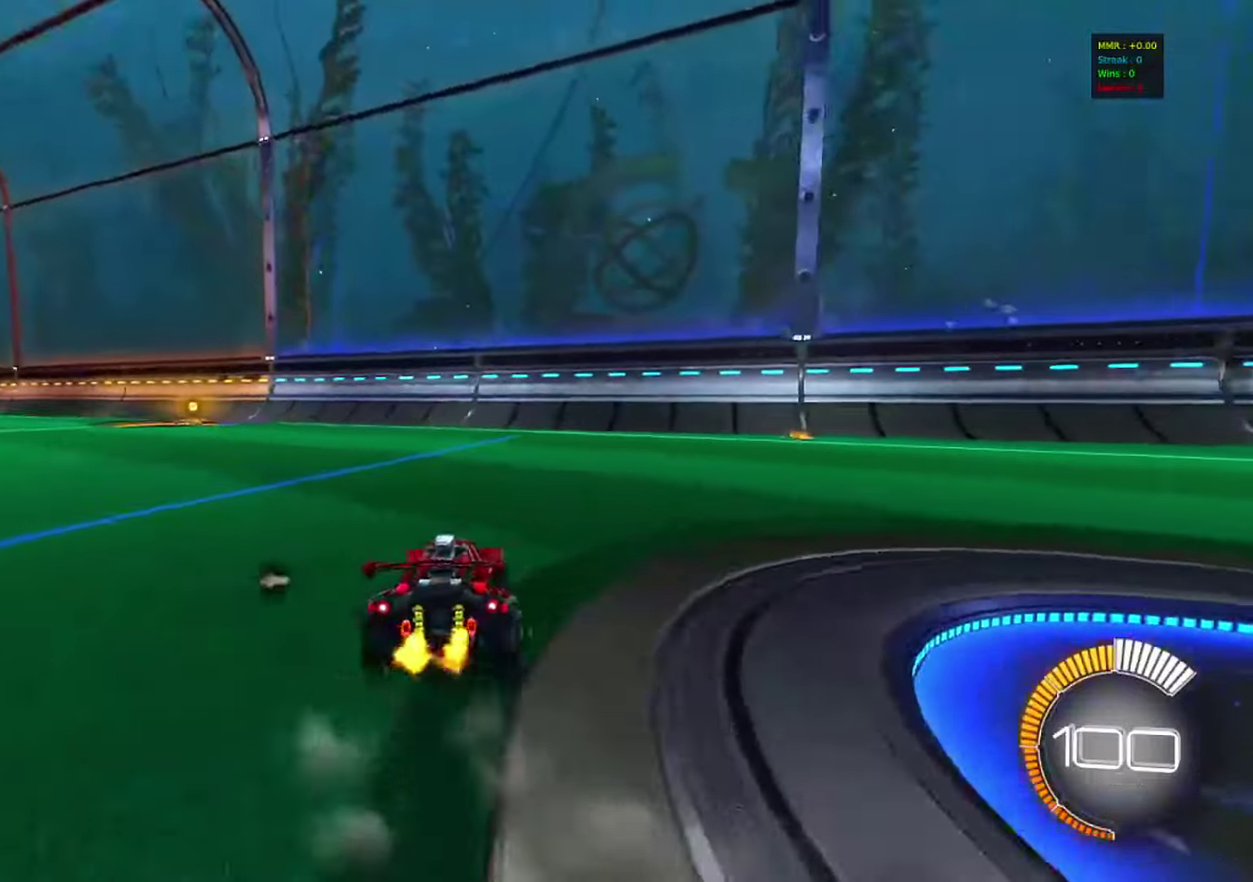
{"dt_ms": 500, "buttons": [], "left_stick": "center", "right_stick": "center", "events": [[67, "R2", "up"], [167, "DPAD_UP", "down"], [217, "DPAD_UP", "up"], [350, "R2", "down"], [500, "R2", "up"]]}
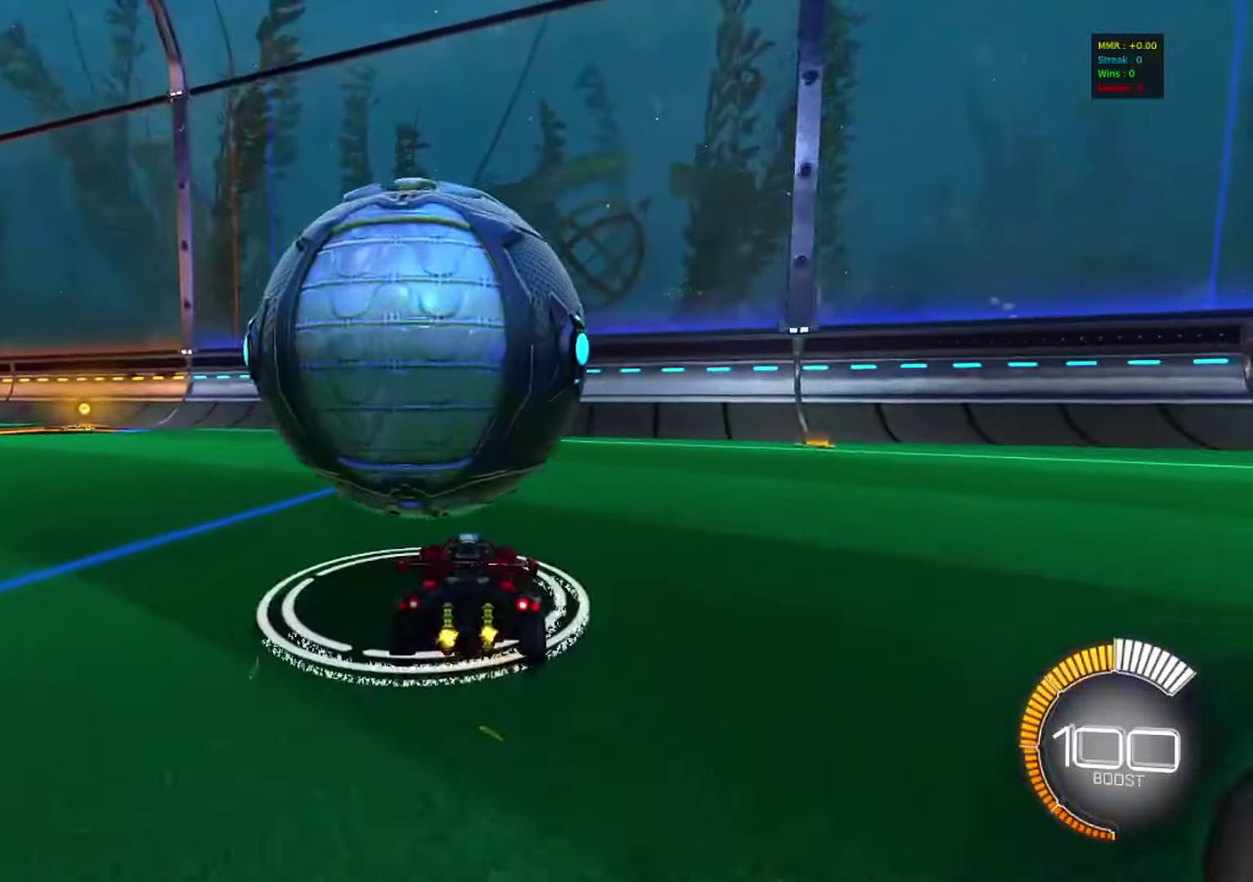
{"dt_ms": 500, "buttons": ["CIRCLE", "R2"], "left_stick": "center", "right_stick": "center", "events": [[283, "R2", "down"], [300, "left_stick", "left"], [367, "CIRCLE", "down"], [417, "left_stick", "center"]]}
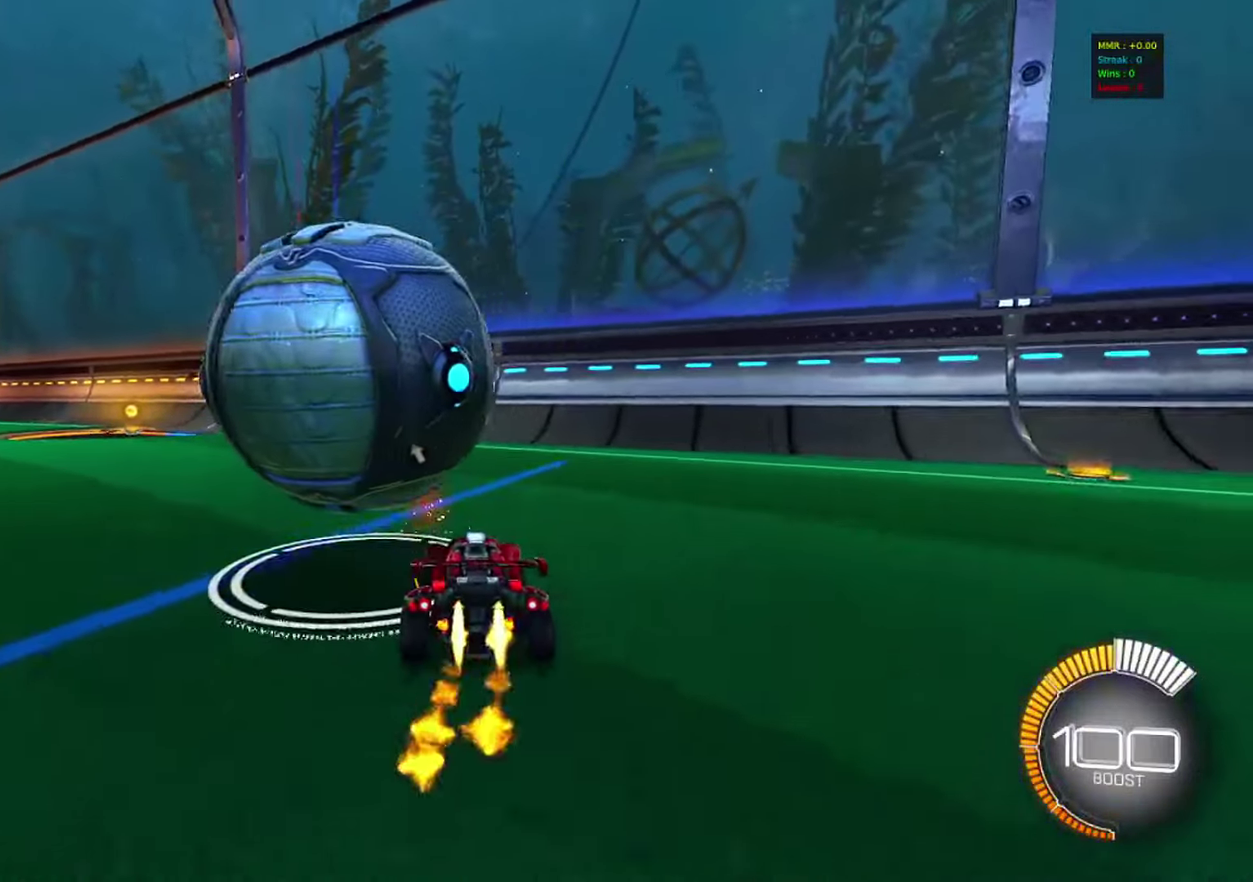
{"dt_ms": 300, "buttons": ["R2"], "left_stick": "left", "right_stick": "center", "events": [[33, "CIRCLE", "up"], [183, "left_stick", "left"]]}
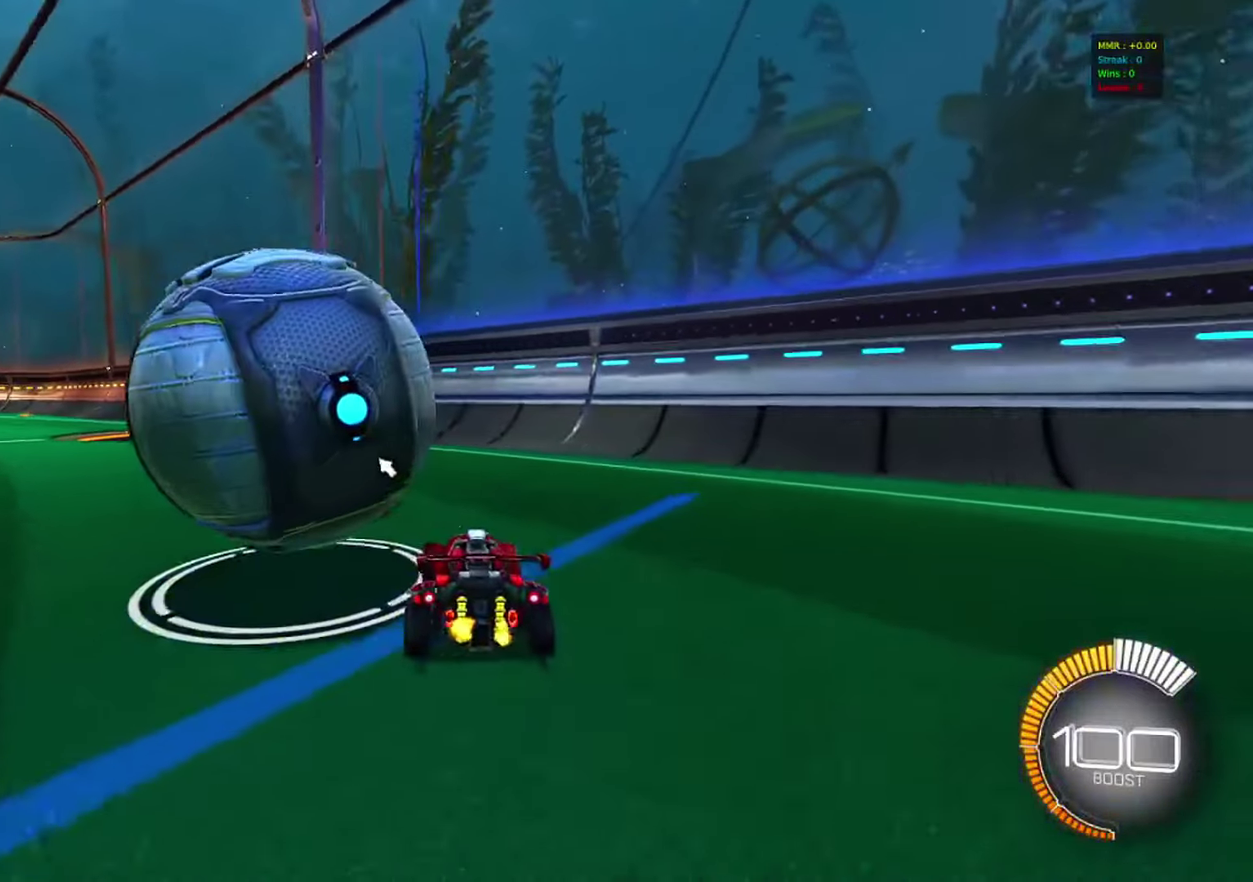
{"dt_ms": 800, "buttons": ["CROSS", "R1"], "left_stick": "down-left", "right_stick": "center", "events": [[250, "left_stick", "right"], [400, "TRIANGLE", "down"], [467, "TRIANGLE", "up"], [533, "R2", "up"], [550, "left_stick", "center"], [717, "CROSS", "down"], [767, "left_stick", "down-left"], [783, "R1", "down"]]}
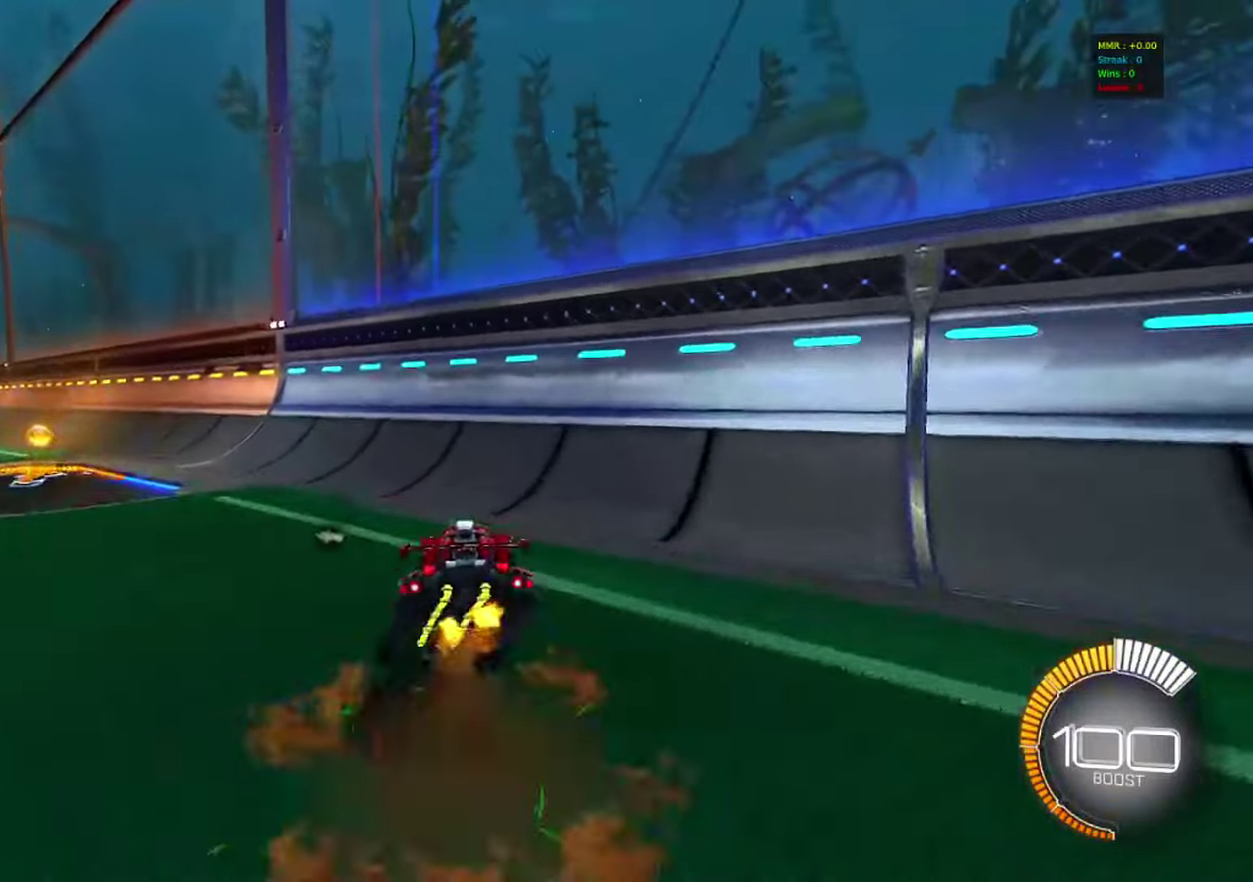
{"dt_ms": 400, "buttons": ["CIRCLE"], "left_stick": "center", "right_stick": "center", "events": [[133, "CROSS", "up"], [267, "CIRCLE", "down"], [267, "R1", "up"], [367, "left_stick", "center"]]}
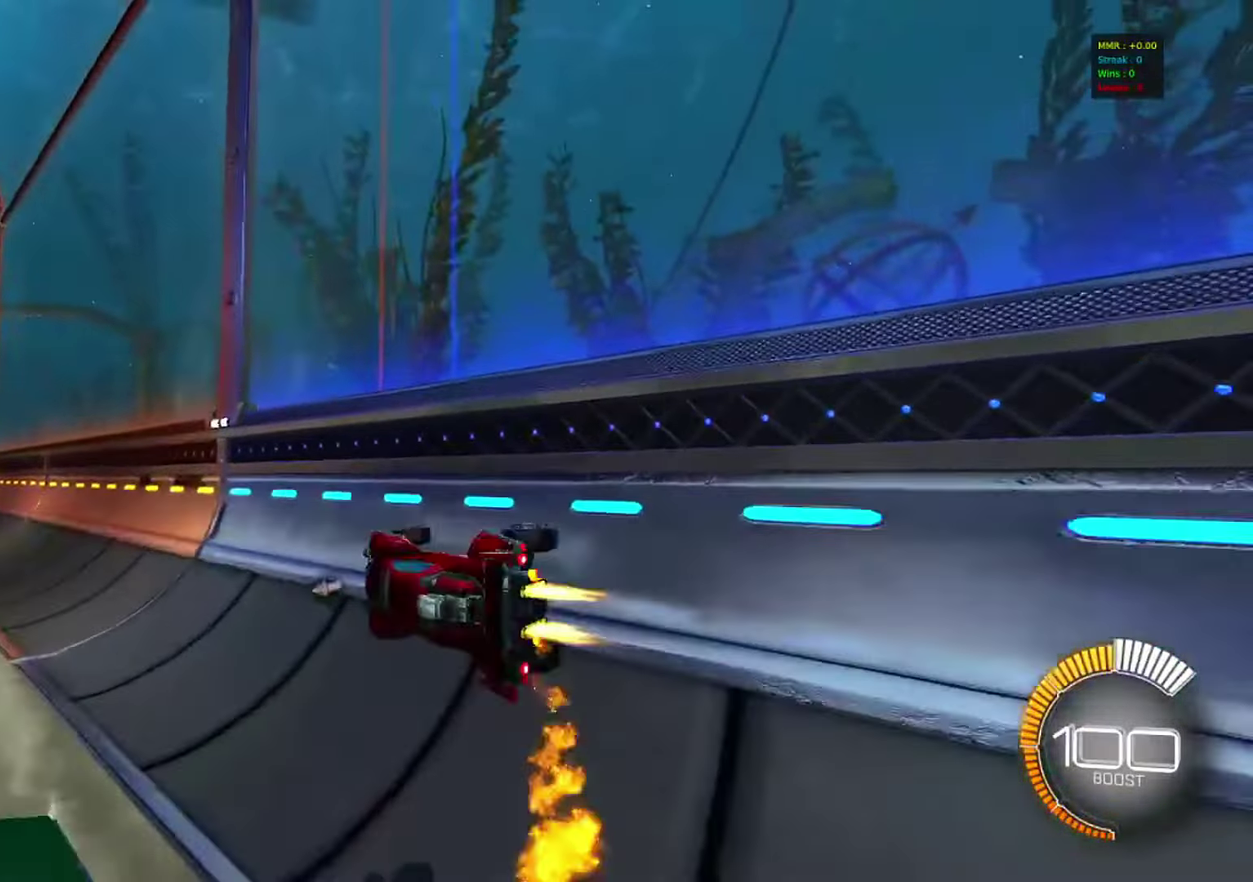
{"dt_ms": 400, "buttons": ["CROSS", "CIRCLE", "R2"], "left_stick": "up-right", "right_stick": "center", "events": [[33, "CROSS", "down"], [33, "R2", "down"], [33, "left_stick", "up-right"], [83, "CROSS", "up"], [217, "left_stick", "center"], [317, "left_stick", "up-right"], [367, "CROSS", "down"]]}
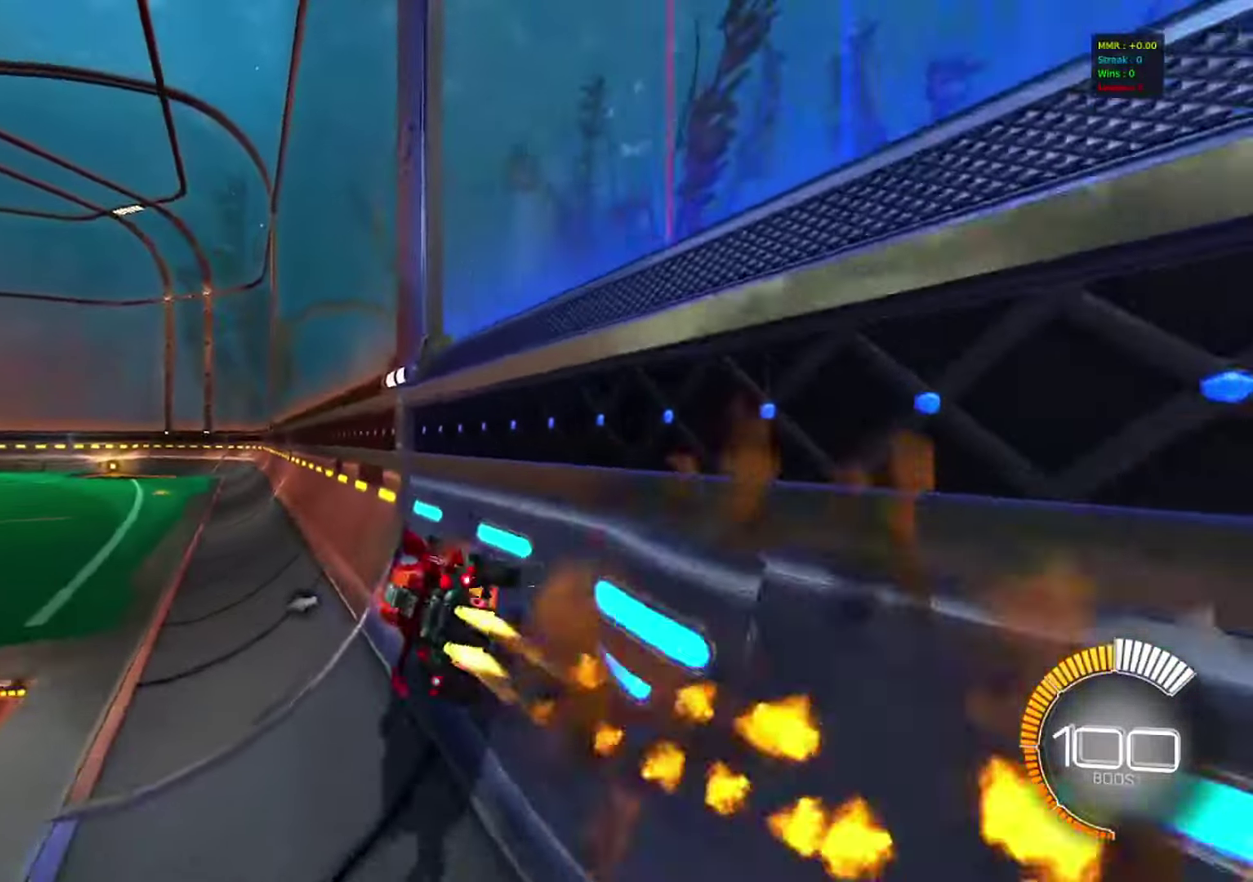
{"dt_ms": 600, "buttons": ["CROSS", "R2"], "left_stick": "right", "right_stick": "center"}
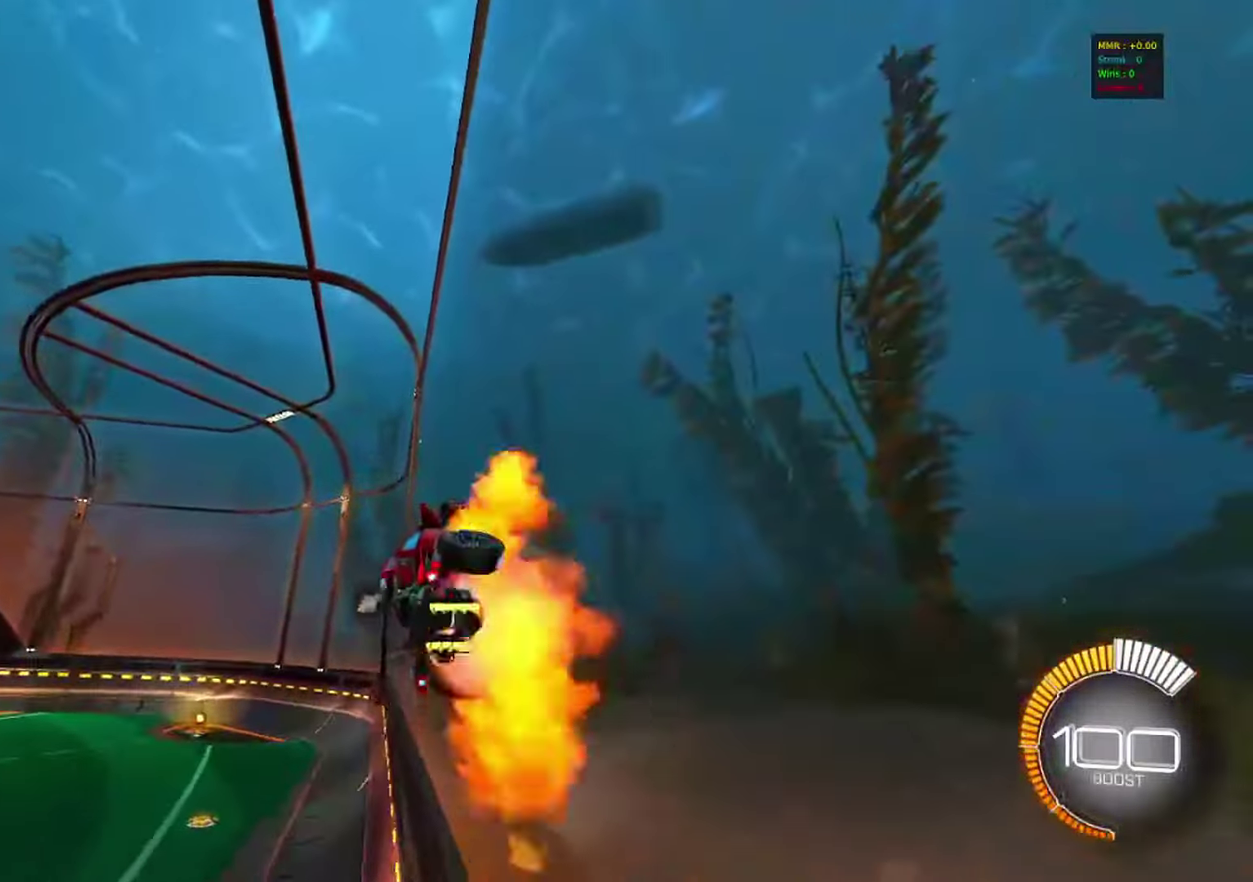
{"dt_ms": 300, "buttons": ["CIRCLE", "R2"], "left_stick": "down-left", "right_stick": "center", "events": [[33, "CIRCLE", "down"], [33, "CROSS", "up"], [100, "CROSS", "down"], [133, "left_stick", "center"], [200, "left_stick", "down-left"], [217, "CROSS", "up"]]}
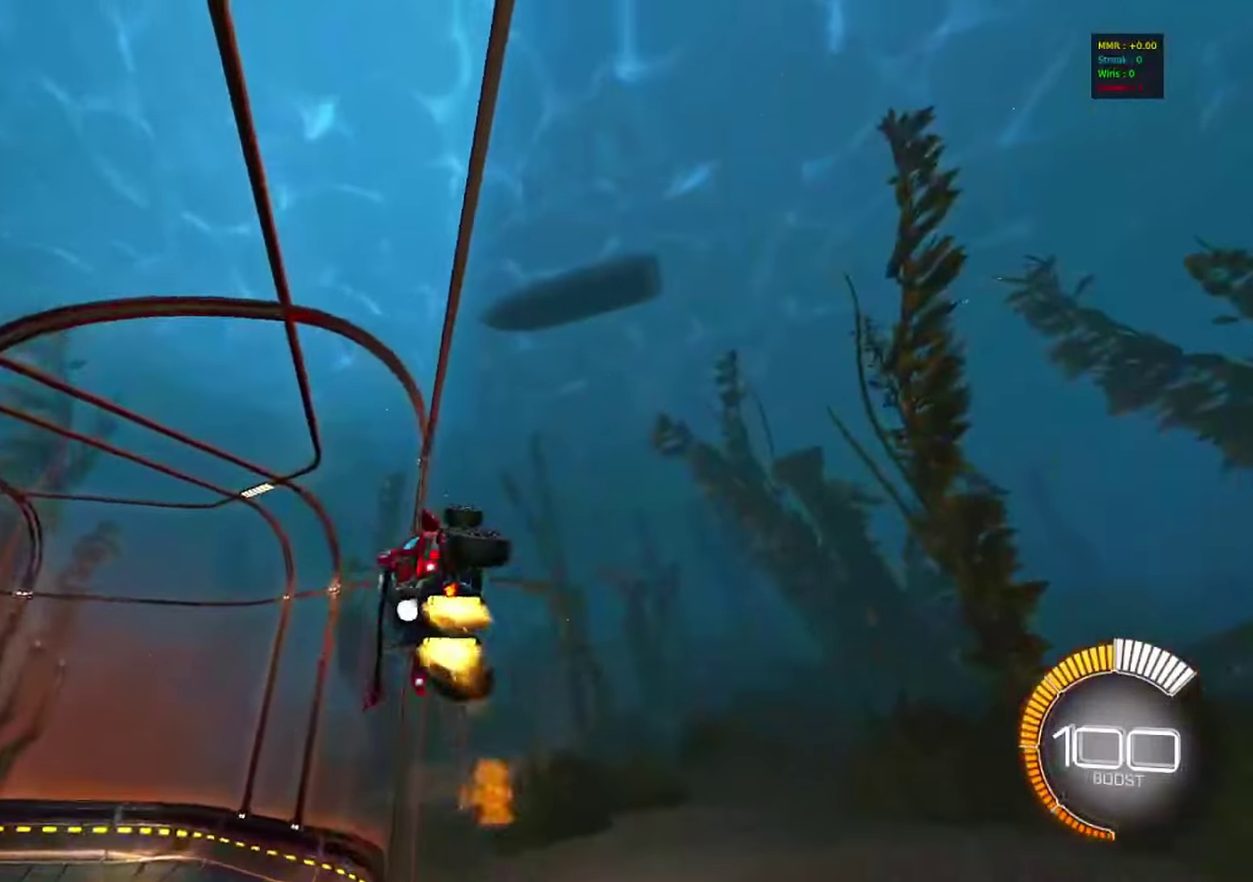
{"dt_ms": 800, "buttons": ["CIRCLE", "R2"], "left_stick": "down-left", "right_stick": "center", "events": [[50, "left_stick", "right"], [67, "CIRCLE", "up"], [67, "CROSS", "down"], [117, "CIRCLE", "down"], [267, "left_stick", "down-left"], [283, "CROSS", "up"], [533, "left_stick", "right"], [550, "CROSS", "down"], [667, "left_stick", "down-left"], [683, "CROSS", "up"]]}
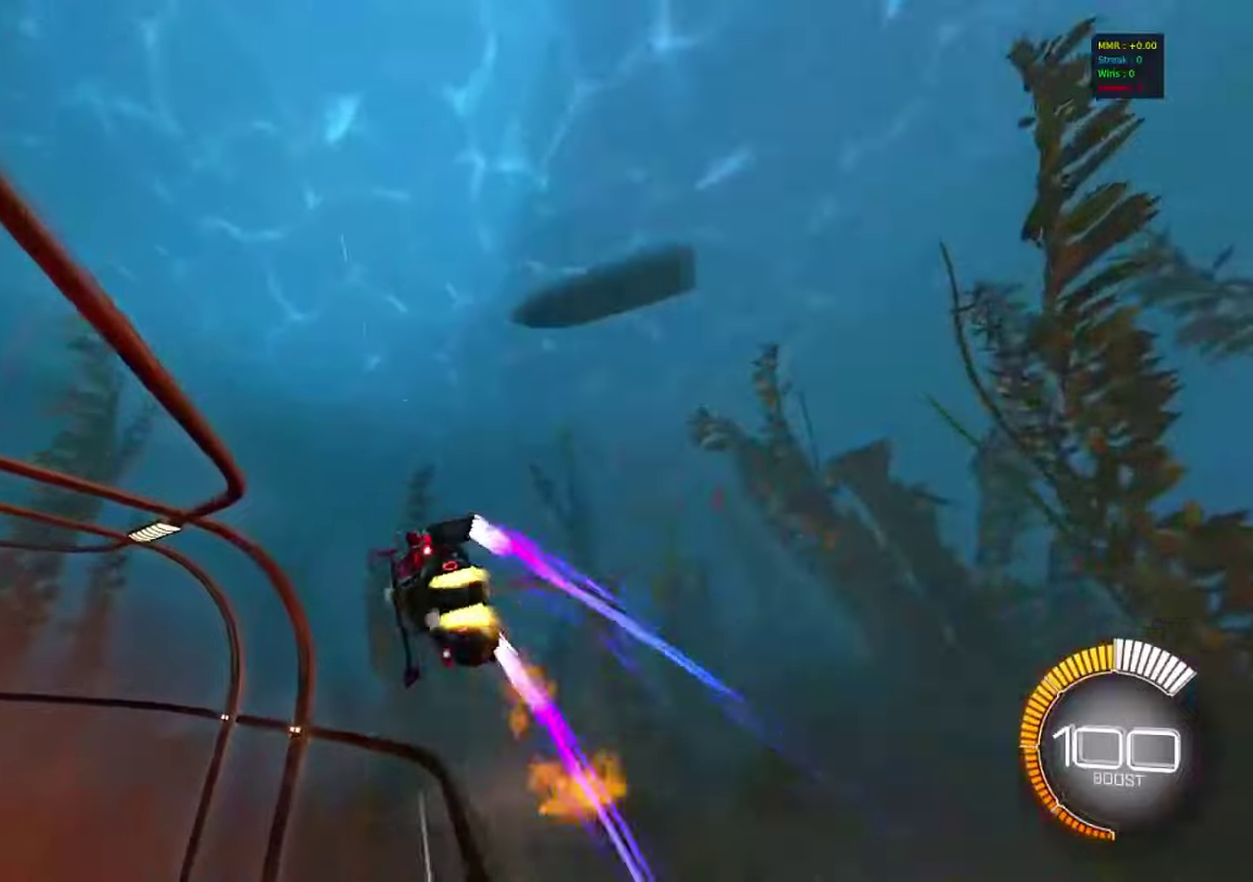
{"dt_ms": 400, "buttons": ["CIRCLE", "R2"], "left_stick": "right", "right_stick": "center", "events": [[150, "CIRCLE", "up"], [250, "left_stick", "center"], [283, "CIRCLE", "down"], [350, "left_stick", "right"]]}
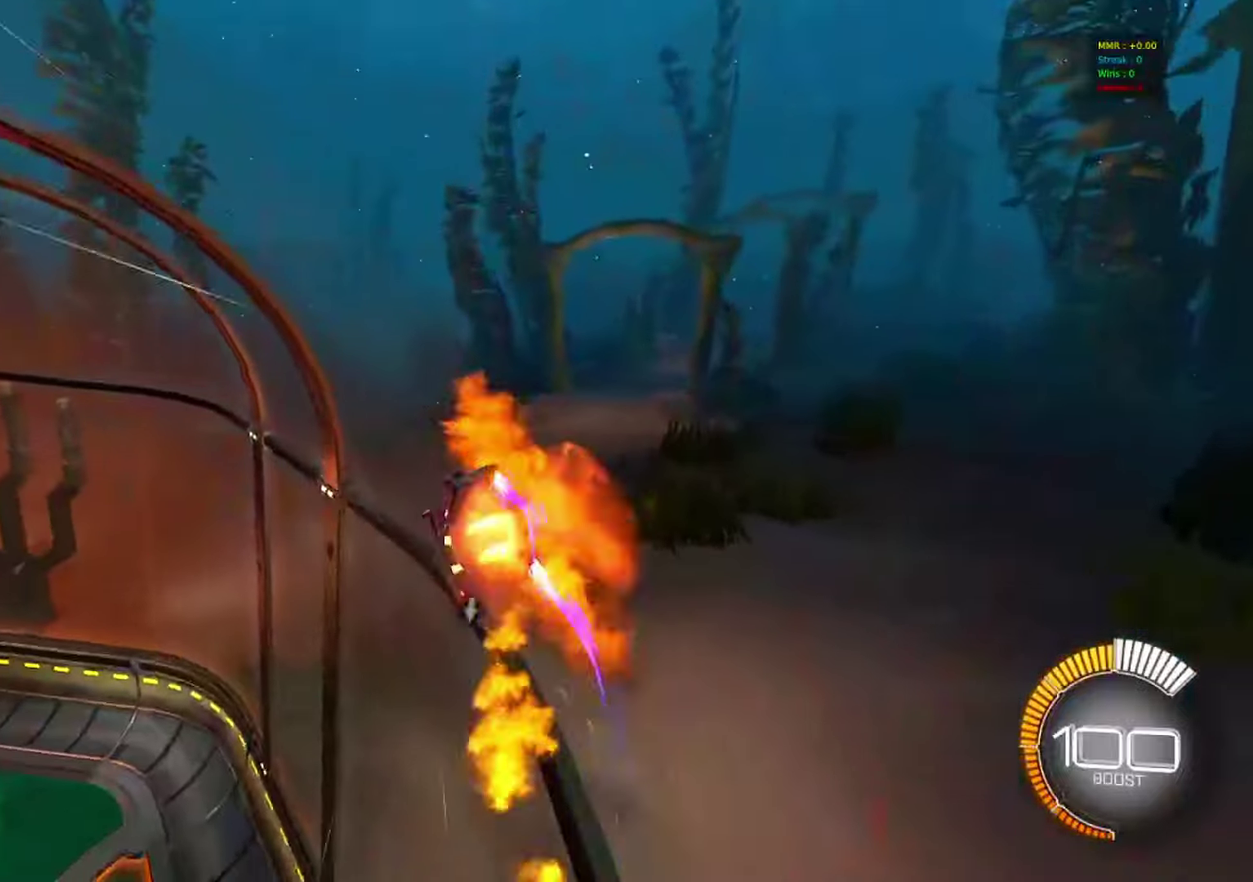
{"dt_ms": 400, "buttons": ["CROSS", "CIRCLE", "R2"], "left_stick": "right", "right_stick": "center", "events": [[33, "CROSS", "down"], [117, "left_stick", "left"], [167, "CROSS", "up"], [300, "CROSS", "down"], [317, "CIRCLE", "up"], [317, "left_stick", "right"], [367, "CIRCLE", "down"]]}
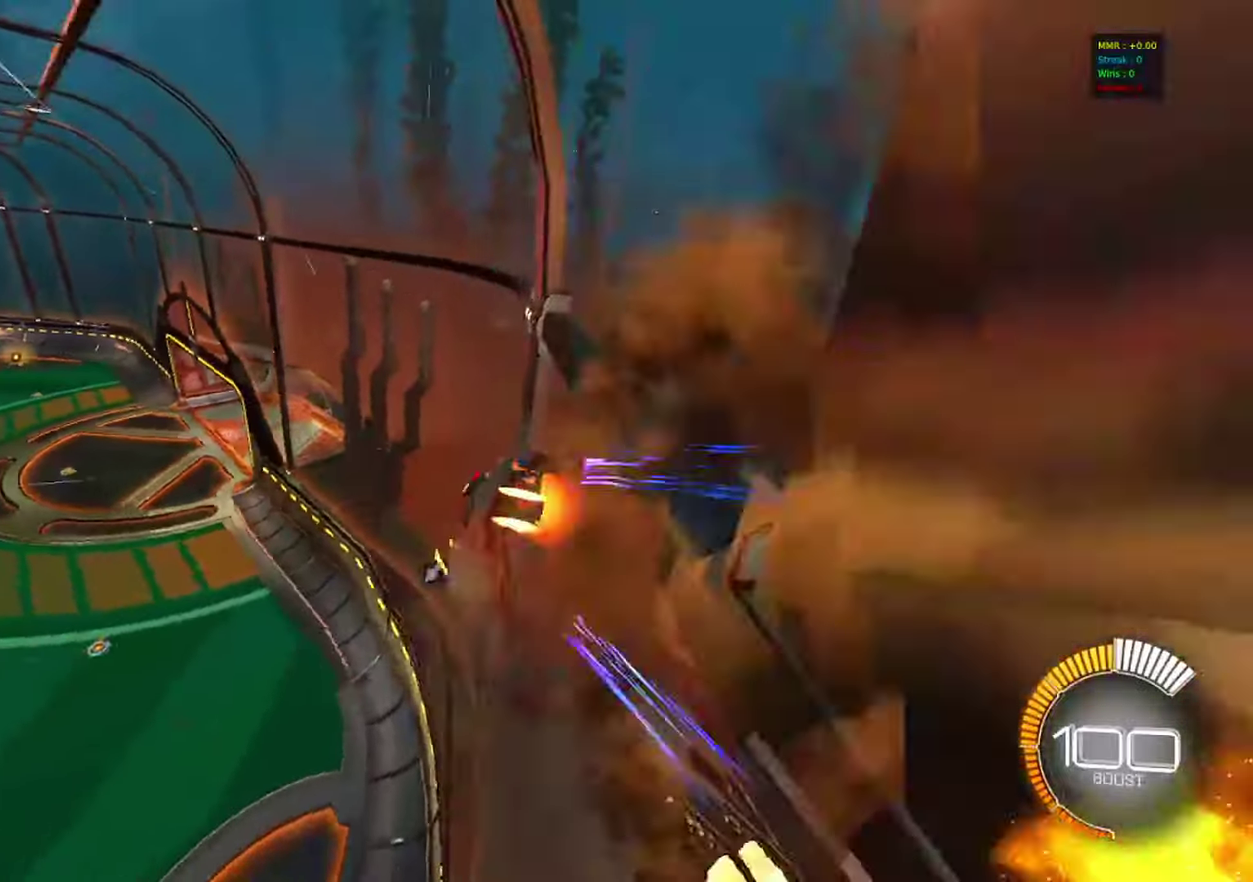
{"dt_ms": 600, "buttons": ["CIRCLE", "R2"], "left_stick": "center", "right_stick": "center", "events": [[83, "left_stick", "center"], [133, "CROSS", "up"], [133, "left_stick", "left"], [233, "CROSS", "down"], [250, "left_stick", "right"], [383, "left_stick", "center"], [450, "CROSS", "up"], [450, "left_stick", "left"], [533, "left_stick", "center"]]}
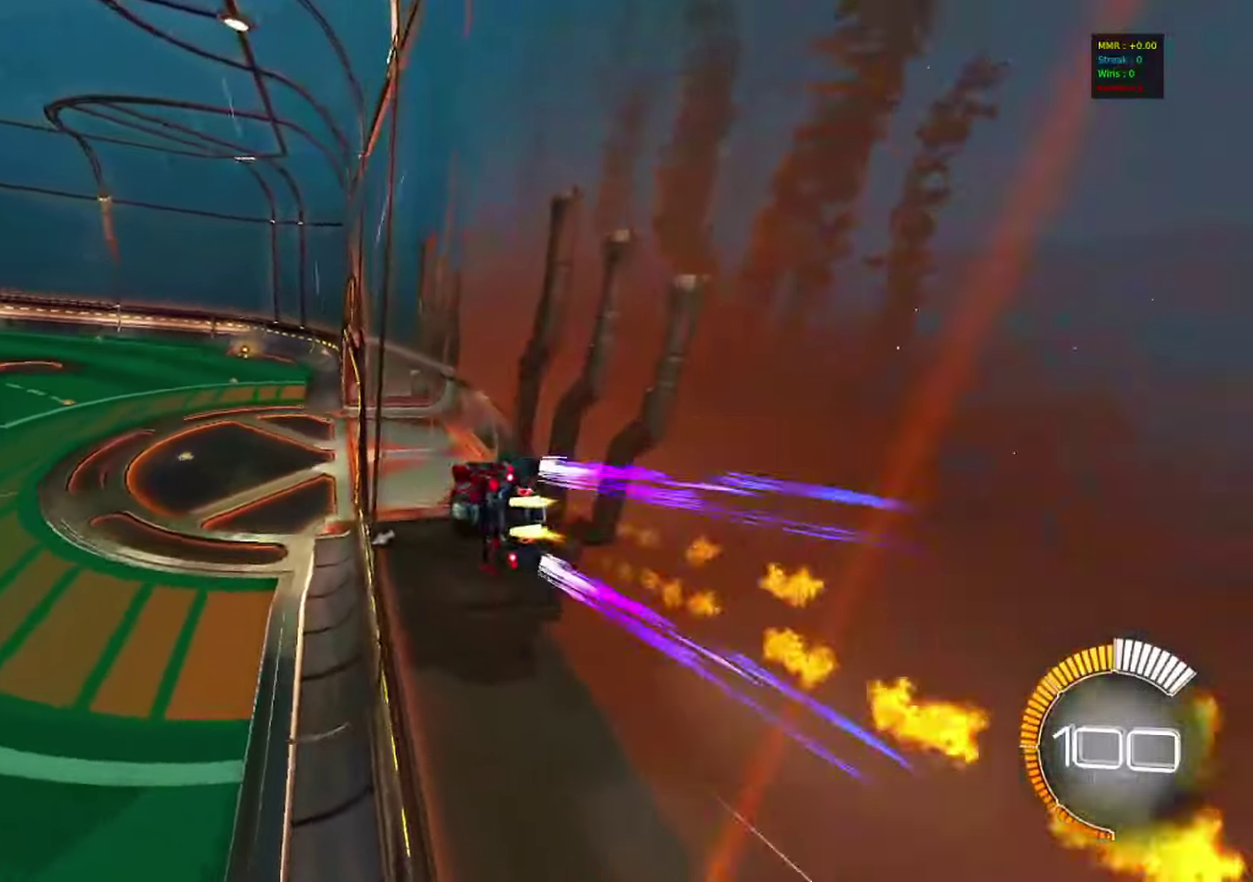
{"dt_ms": 300, "buttons": ["CROSS", "R1"], "left_stick": "up-right", "right_stick": "center", "events": [[17, "CIRCLE", "up"], [50, "left_stick", "right"], [133, "CROSS", "down"], [133, "R2", "up"], [183, "left_stick", "up-right"], [200, "R1", "down"]]}
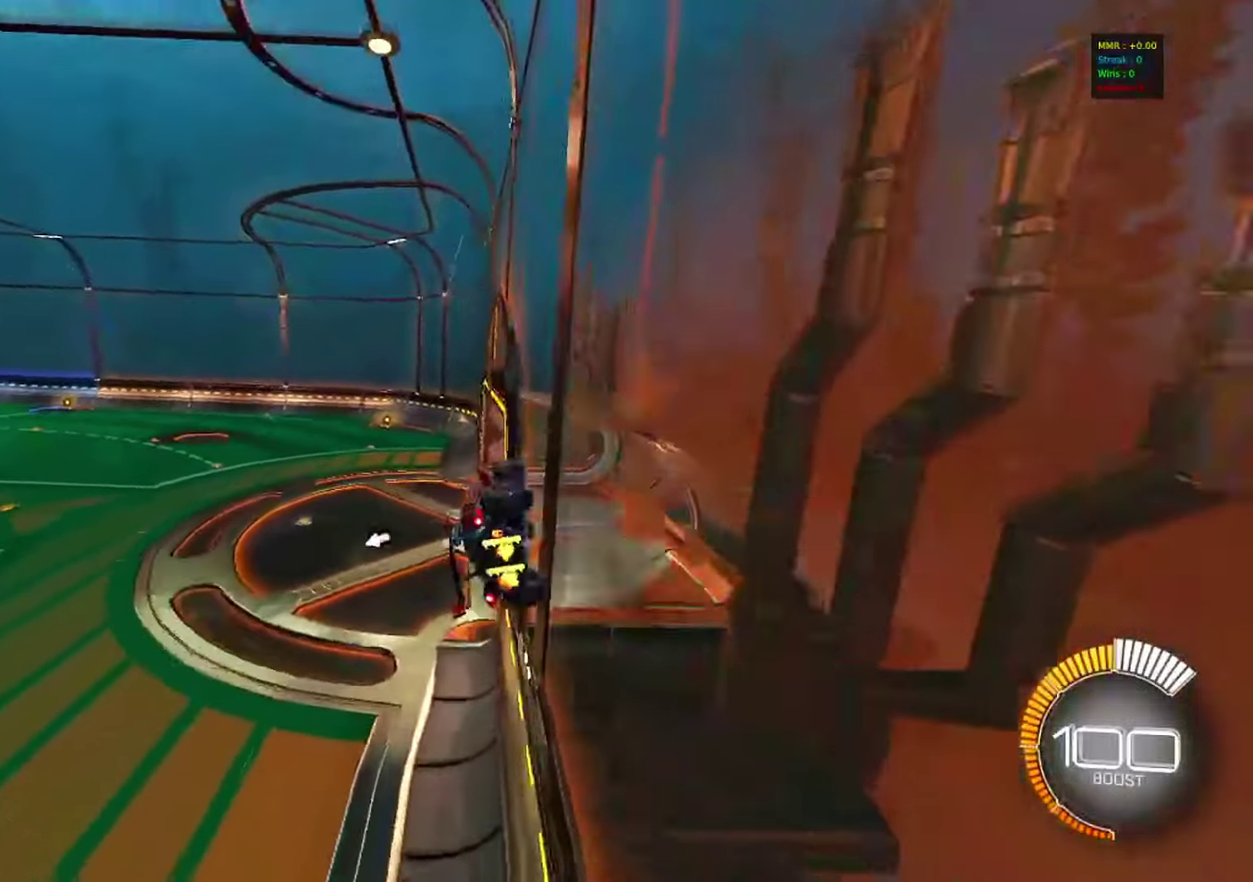
{"dt_ms": 800, "buttons": ["CROSS", "R1", "R2"], "left_stick": "left", "right_stick": "center", "events": [[33, "CIRCLE", "down"], [33, "CROSS", "up"], [33, "left_stick", "up"], [83, "left_stick", "up-left"], [167, "left_stick", "down-left"], [200, "CIRCLE", "up"], [217, "left_stick", "down"], [350, "left_stick", "center"], [500, "left_stick", "left"], [517, "L1", "down"], [567, "left_stick", "up-left"], [633, "CROSS", "down"], [667, "L1", "up"], [667, "R1", "up"], [733, "CROSS", "up"], [750, "R1", "down"], [750, "left_stick", "left"], [767, "R2", "down"], [783, "CROSS", "down"]]}
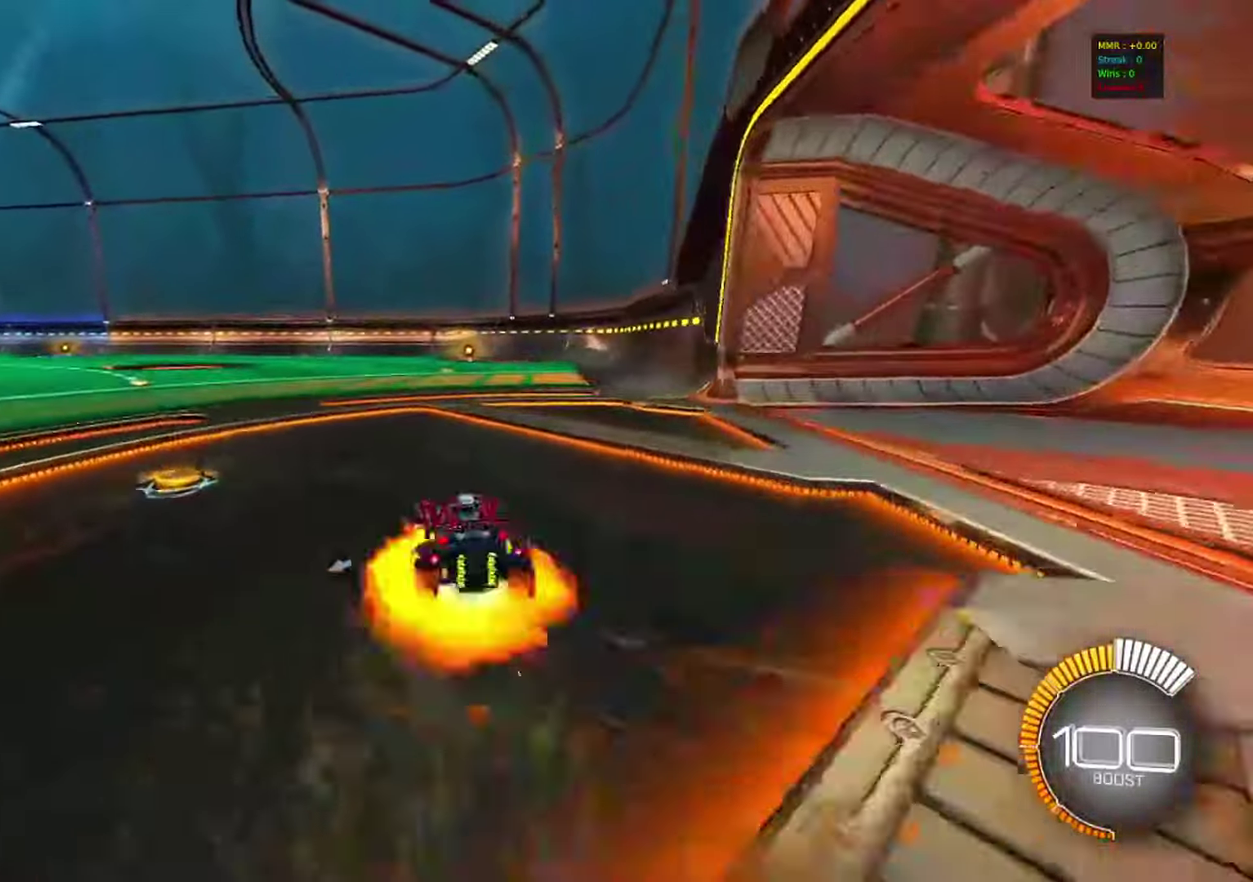
{"dt_ms": 400, "buttons": ["CIRCLE", "R2"], "left_stick": "down-right", "right_stick": "center", "events": [[33, "L1", "down"], [50, "CROSS", "up"], [67, "left_stick", "up-right"], [100, "CROSS", "down"], [150, "L1", "up"], [150, "left_stick", "down-right"], [183, "CIRCLE", "down"], [233, "CROSS", "up"], [250, "R1", "up"], [250, "TRIANGLE", "down"], [383, "TRIANGLE", "up"]]}
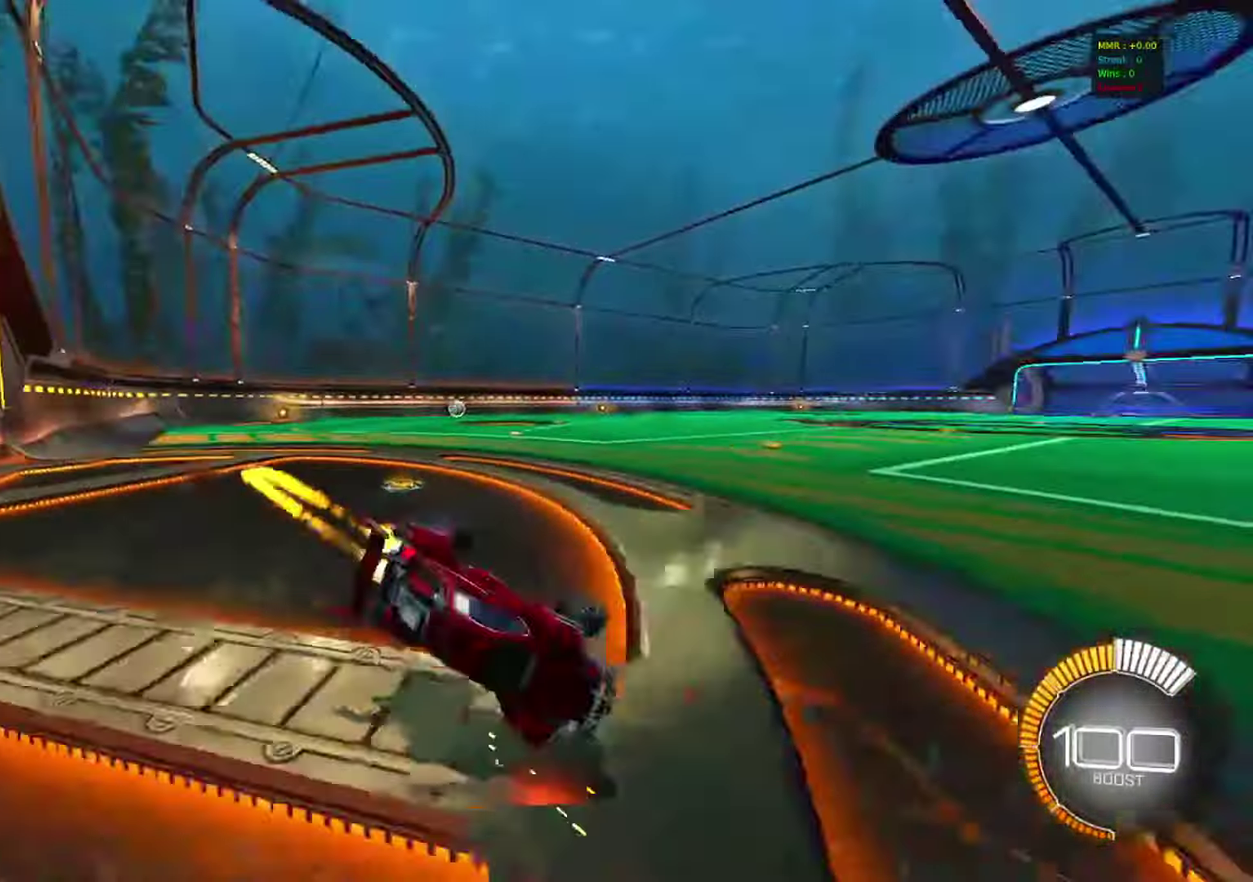
{"dt_ms": 400, "buttons": ["L1", "R2"], "left_stick": "down-right", "right_stick": "center", "events": [[150, "CIRCLE", "up"], [267, "TRIANGLE", "down"], [283, "L1", "down"], [350, "TRIANGLE", "up"]]}
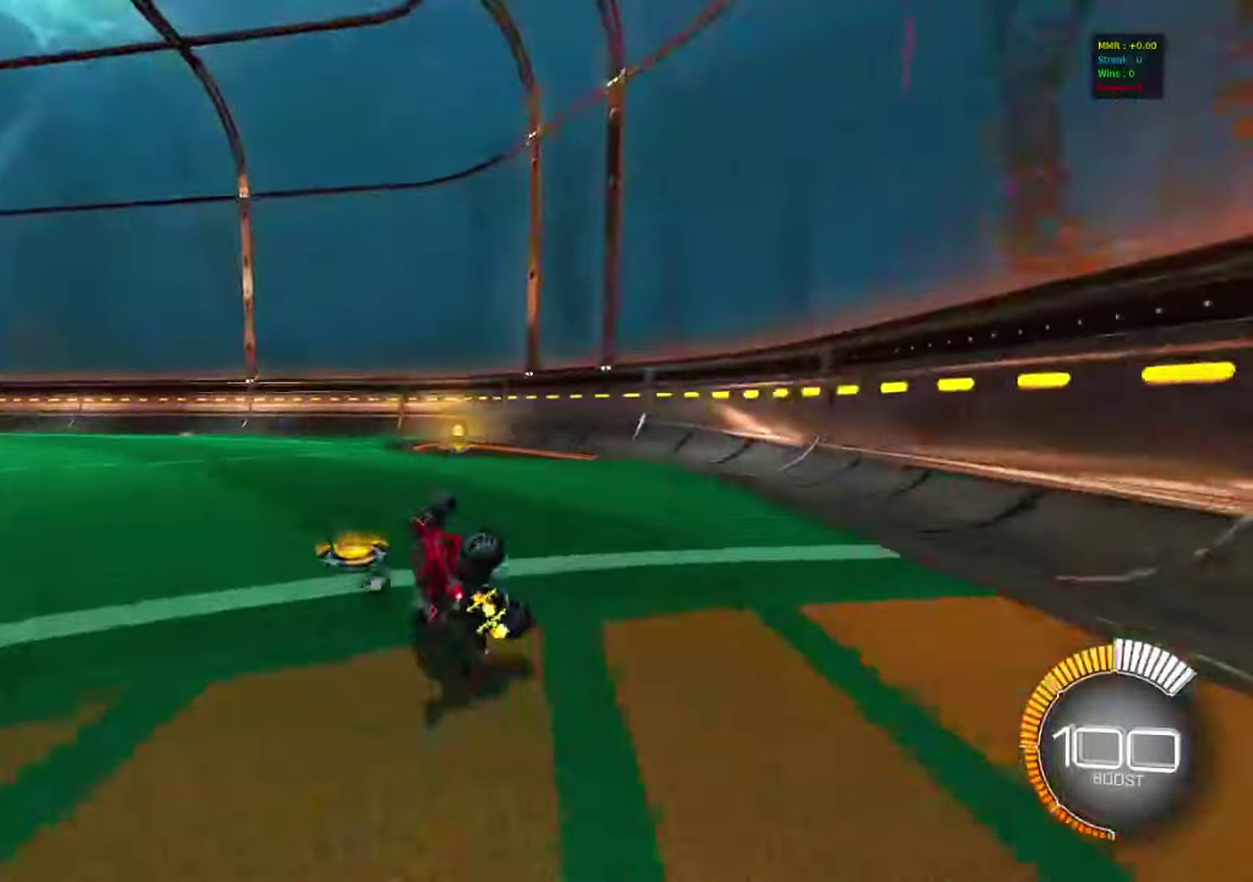
{"dt_ms": 600, "buttons": ["R2"], "left_stick": "center", "right_stick": "center", "events": [[117, "left_stick", "right"], [167, "L1", "up"], [233, "left_stick", "up-right"], [417, "left_stick", "center"]]}
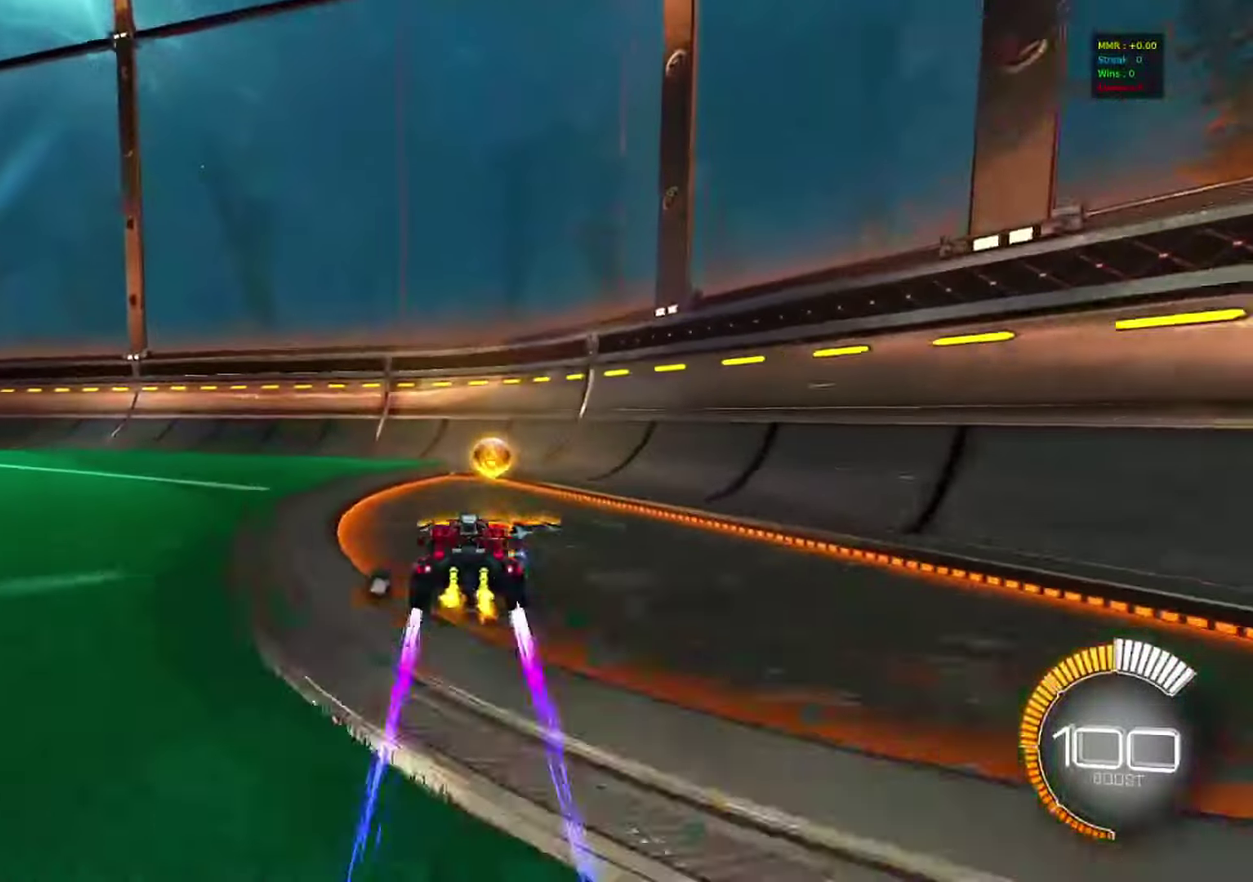
{"dt_ms": 300, "buttons": ["SQUARE", "R2"], "left_stick": "left", "right_stick": "center", "events": [[117, "SQUARE", "down"], [117, "left_stick", "left"]]}